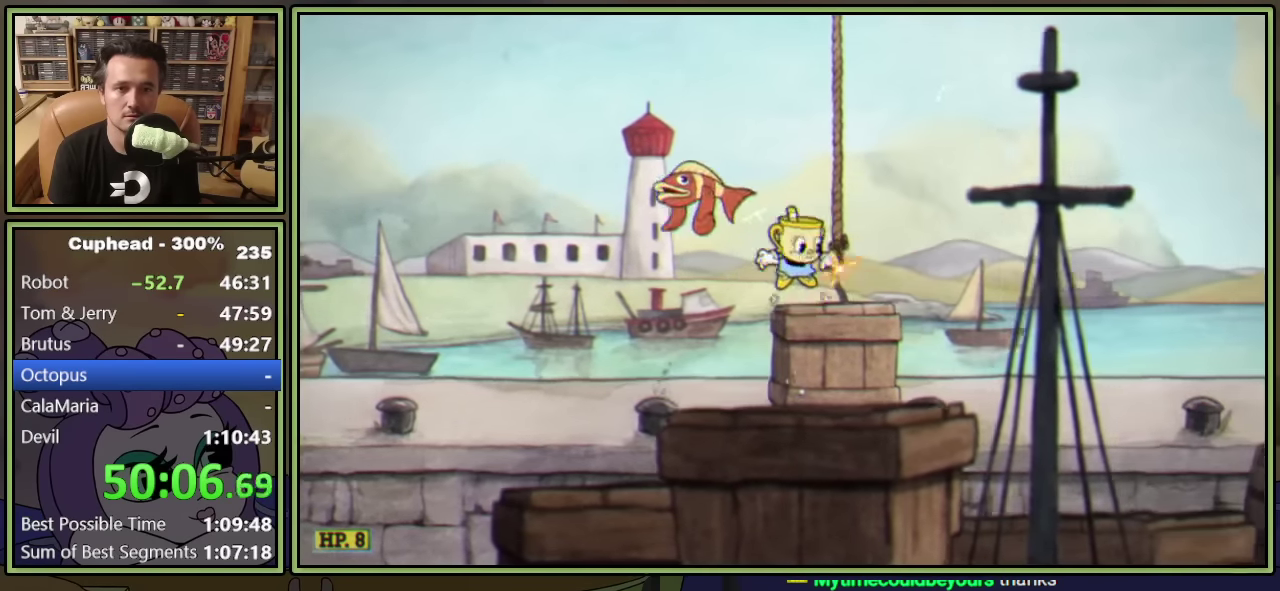
Gameplay with a controller (Xbox layout); each line is a JSON object with the inputs held at the frame after it. "events" lists button and stick changes between this image and that frame as [ms after this image, input, new state], when the widget could be followed in between. Not read: L2 R2 R3 right_stick.
{"buttons": ["L1", "DPAD_RIGHT"], "left_stick": "center", "events": [[150, "Y", "up"]]}
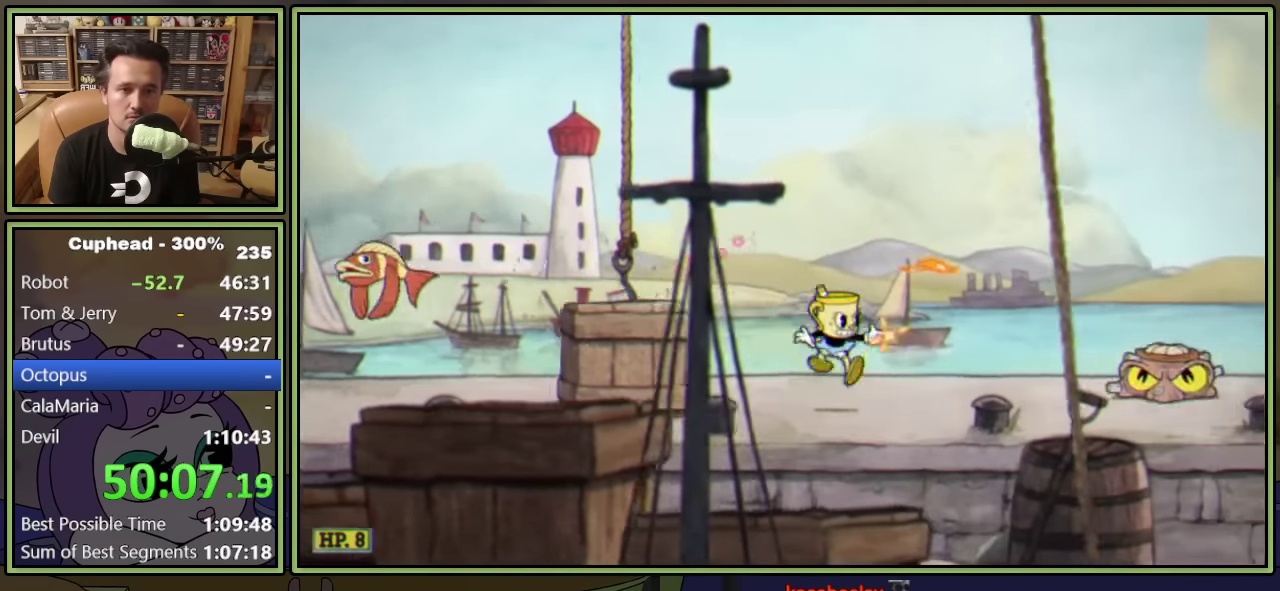
{"buttons": ["L1", "DPAD_DOWN", "DPAD_RIGHT"], "left_stick": "center", "events": [[100, "Y", "down"], [200, "Y", "up"], [467, "DPAD_DOWN", "down"]]}
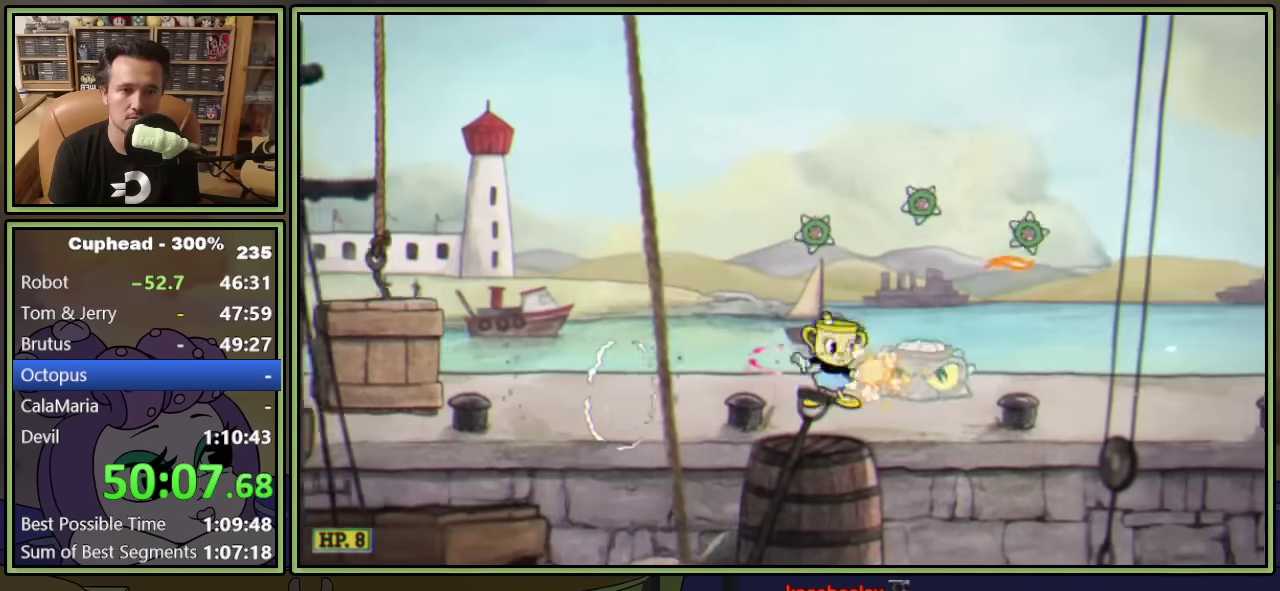
{"buttons": ["A", "L1", "DPAD_RIGHT"], "left_stick": "center", "events": [[34, "DPAD_RIGHT", "up"], [67, "Y", "down"], [284, "Y", "up"], [317, "DPAD_DOWN", "up"], [434, "DPAD_RIGHT", "down"], [484, "A", "down"]]}
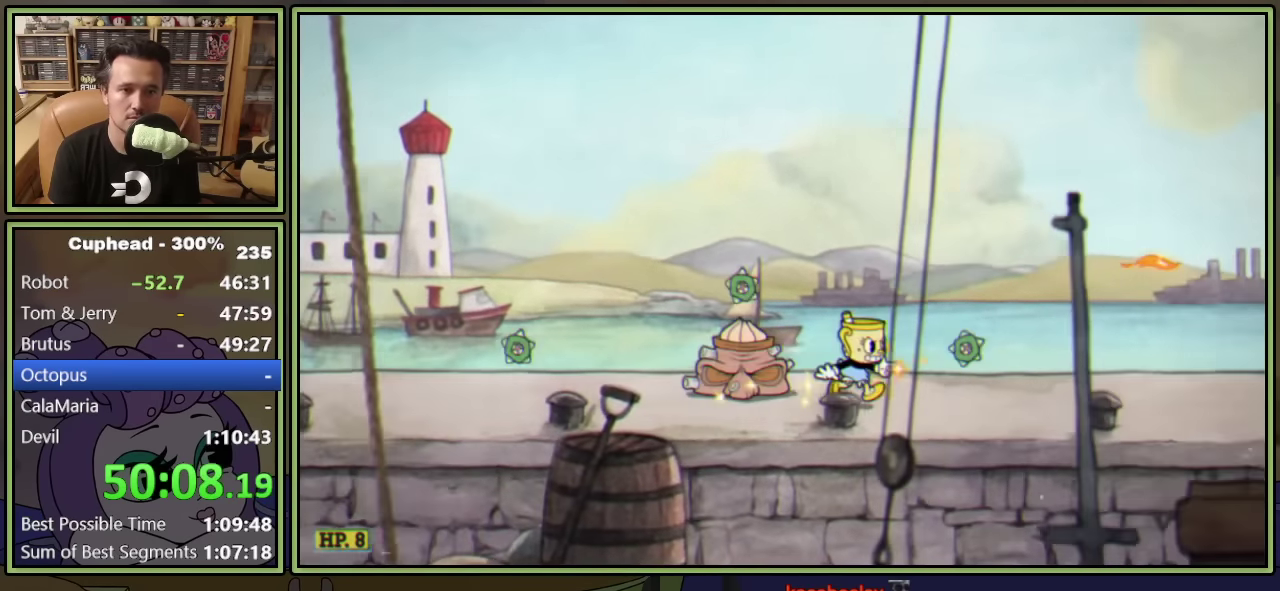
{"buttons": ["L1", "DPAD_RIGHT"], "left_stick": "center", "events": [[67, "Y", "down"], [134, "A", "up"], [200, "Y", "up"]]}
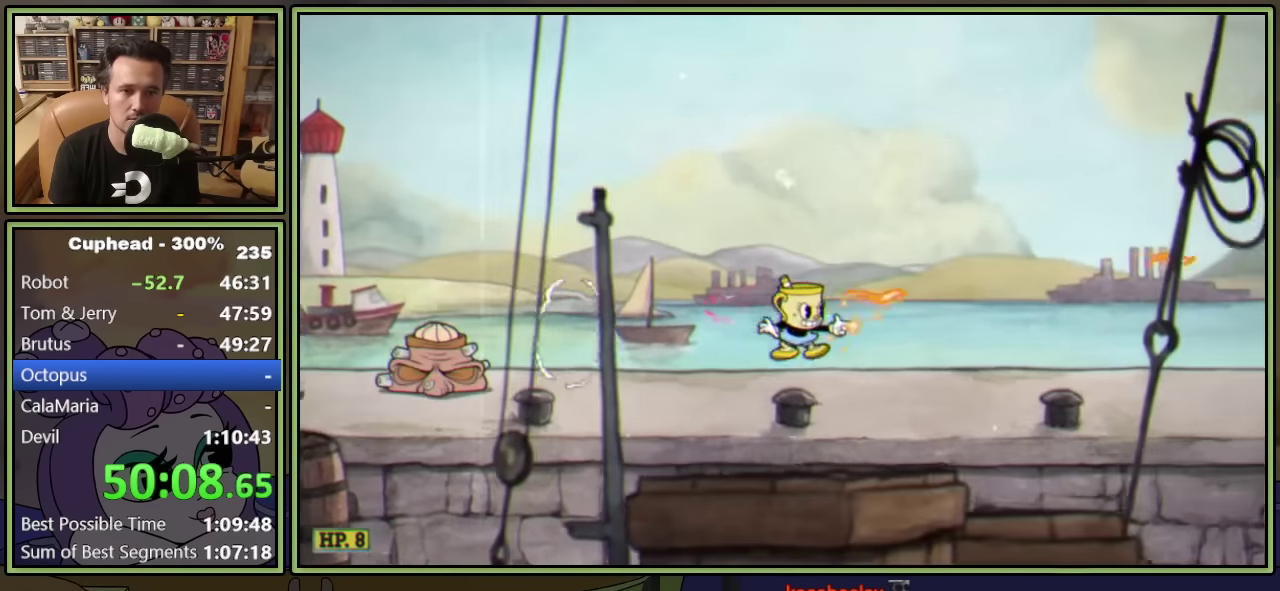
{"buttons": ["A", "Y", "L1", "DPAD_RIGHT"], "left_stick": "center", "events": [[100, "Y", "down"], [367, "Y", "up"], [467, "A", "down"], [500, "Y", "down"]]}
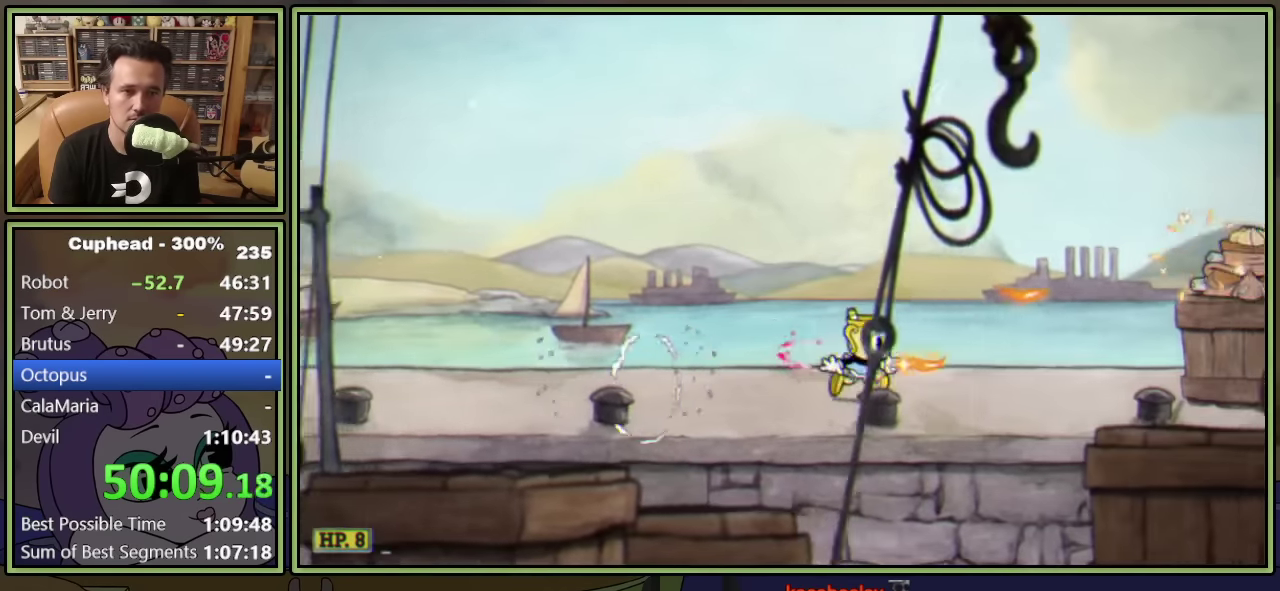
{"buttons": ["A", "L1"], "left_stick": "center", "events": [[117, "A", "up"], [150, "Y", "up"], [484, "A", "down"], [500, "DPAD_RIGHT", "up"]]}
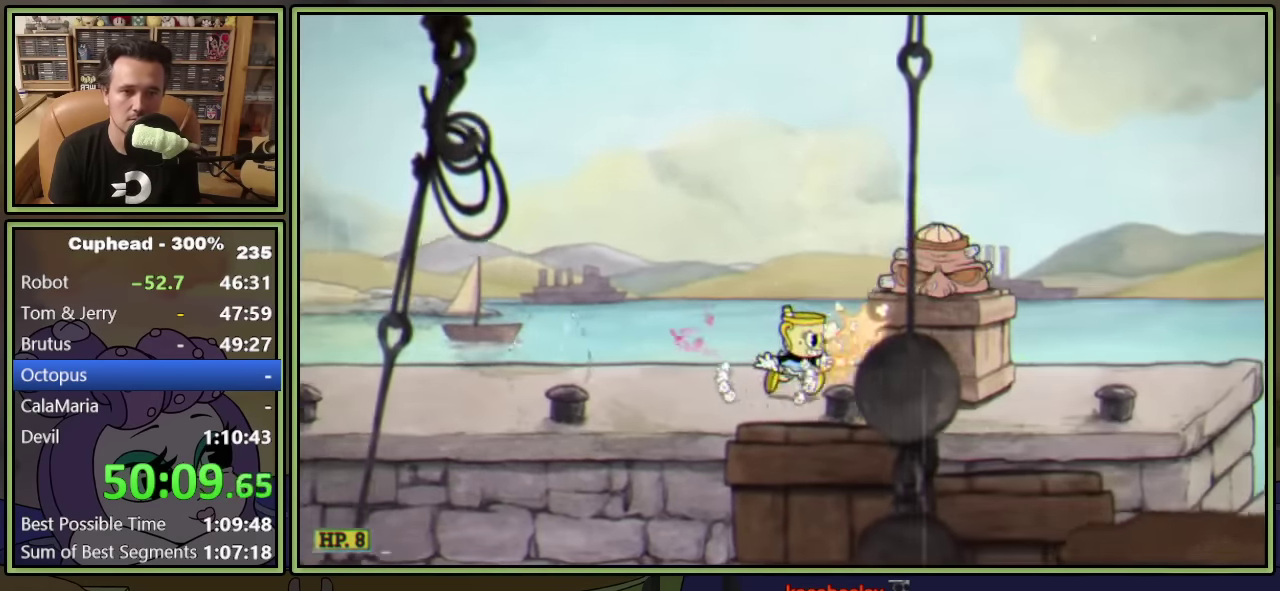
{"buttons": ["Y", "L1", "DPAD_DOWN"], "left_stick": "center", "events": [[100, "A", "up"], [100, "DPAD_RIGHT", "down"], [250, "DPAD_RIGHT", "up"], [384, "DPAD_DOWN", "down"], [434, "Y", "down"]]}
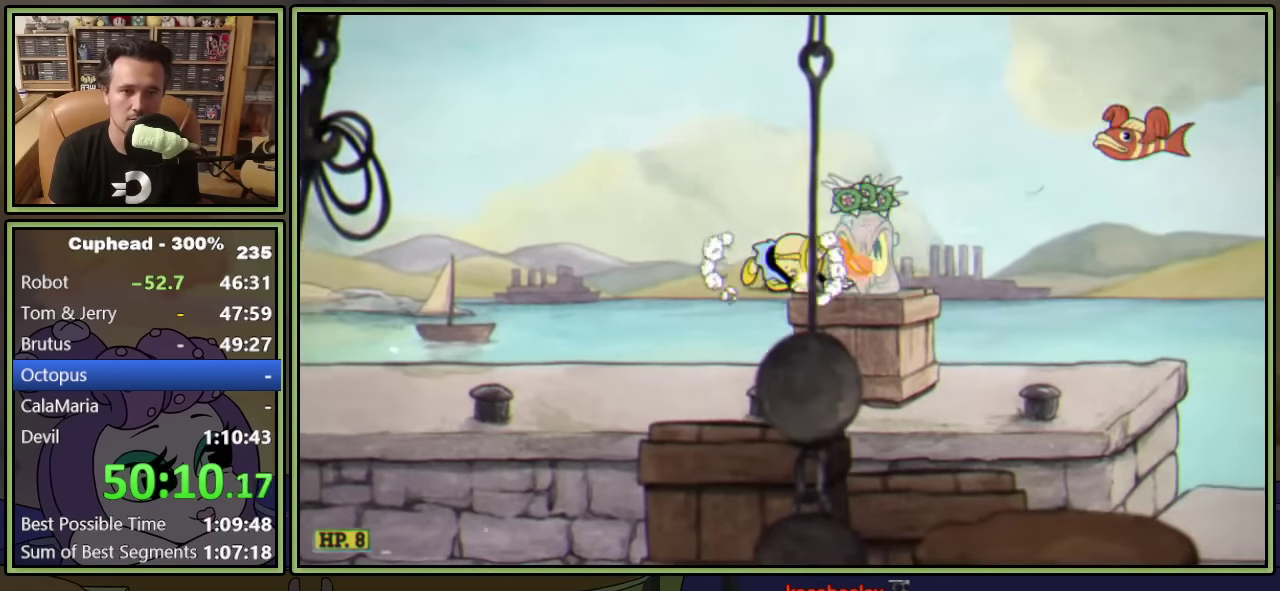
{"buttons": ["L1", "DPAD_DOWN", "DPAD_RIGHT"], "left_stick": "center", "events": [[134, "DPAD_RIGHT", "down"], [150, "DPAD_DOWN", "up"], [167, "Y", "up"], [467, "DPAD_DOWN", "down"]]}
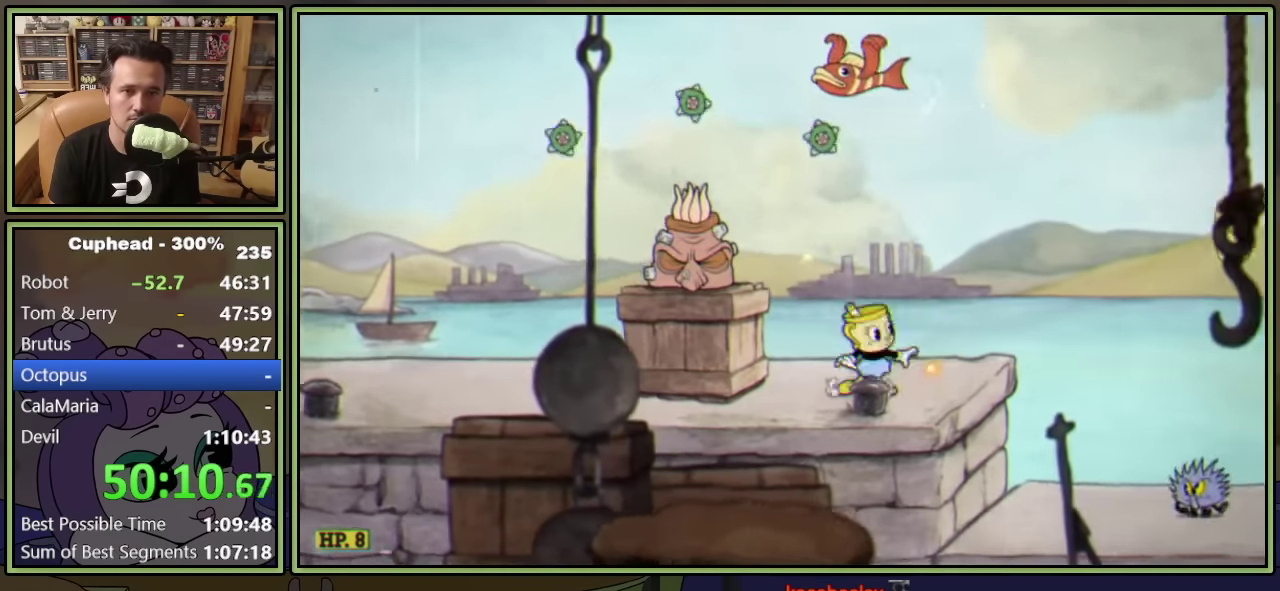
{"buttons": ["A", "L1", "DPAD_RIGHT"], "left_stick": "center", "events": [[17, "DPAD_RIGHT", "up"], [67, "Y", "down"], [150, "DPAD_RIGHT", "down"], [167, "DPAD_DOWN", "up"], [250, "Y", "up"], [434, "A", "down"]]}
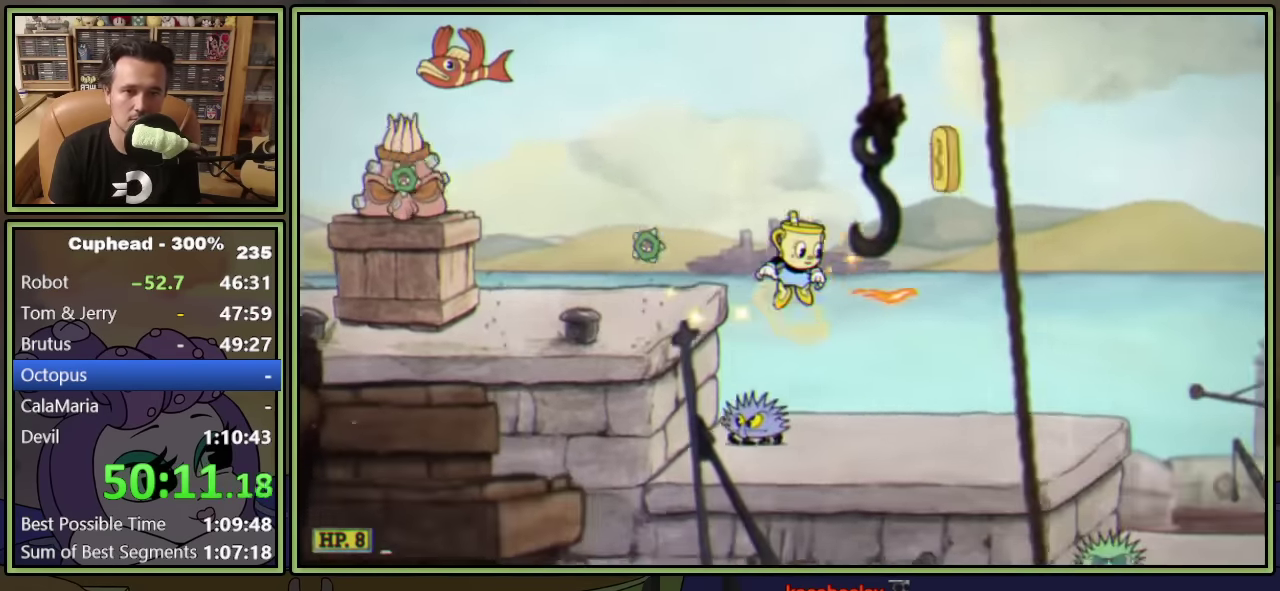
{"buttons": ["L1", "DPAD_RIGHT"], "left_stick": "center", "events": [[150, "Y", "down"], [184, "A", "up"], [284, "Y", "up"]]}
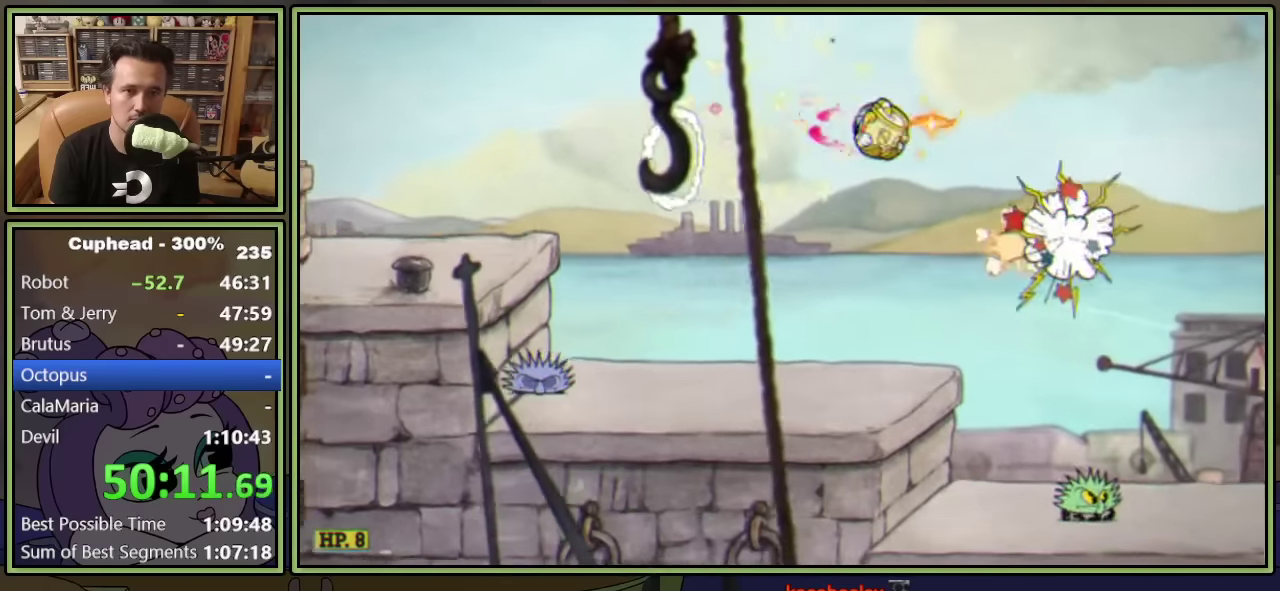
{"buttons": ["L1", "DPAD_RIGHT"], "left_stick": "center", "events": [[34, "DPAD_RIGHT", "up"], [117, "DPAD_RIGHT", "down"]]}
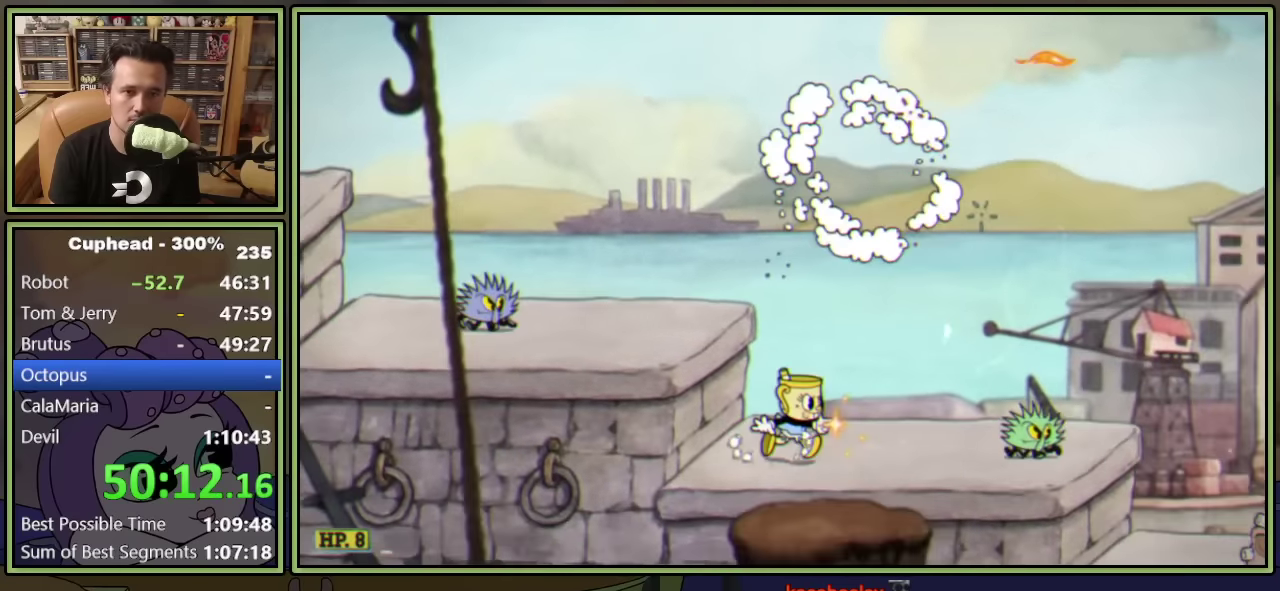
{"buttons": ["Y", "L1", "DPAD_RIGHT"], "left_stick": "center", "events": [[17, "L1", "up"], [100, "L1", "down"], [267, "L1", "up"], [317, "L1", "down"], [367, "DPAD_DOWN", "down"], [384, "Y", "down"], [500, "DPAD_DOWN", "up"]]}
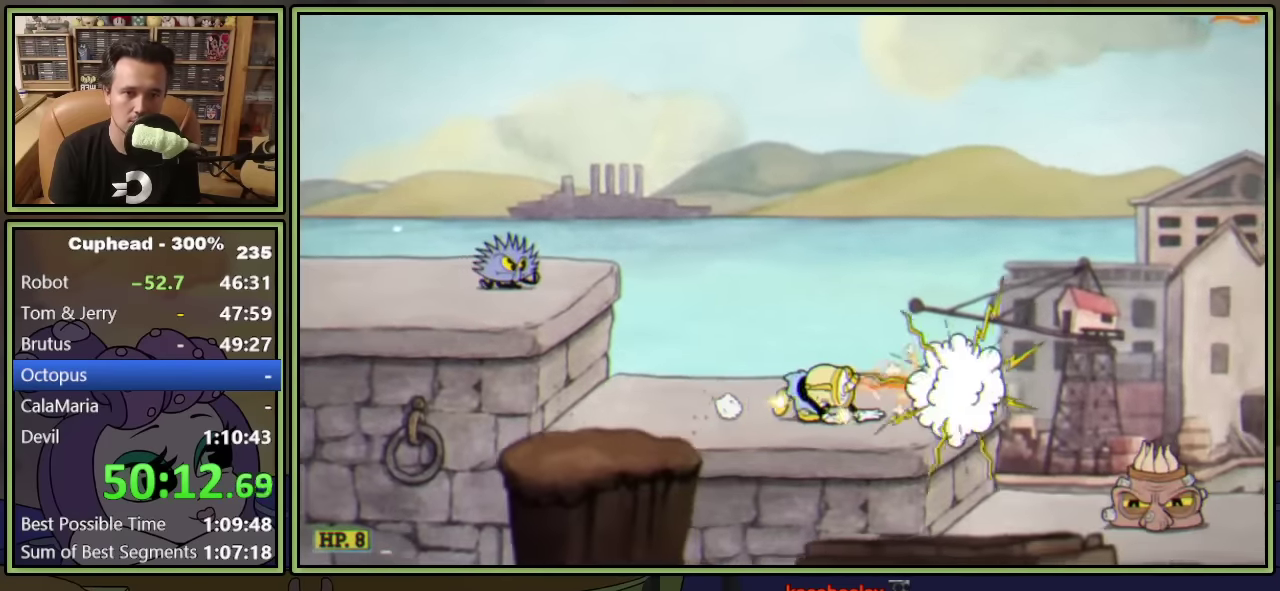
{"buttons": ["L1", "DPAD_DOWN", "DPAD_RIGHT"], "left_stick": "center", "events": [[84, "Y", "up"], [484, "DPAD_DOWN", "down"]]}
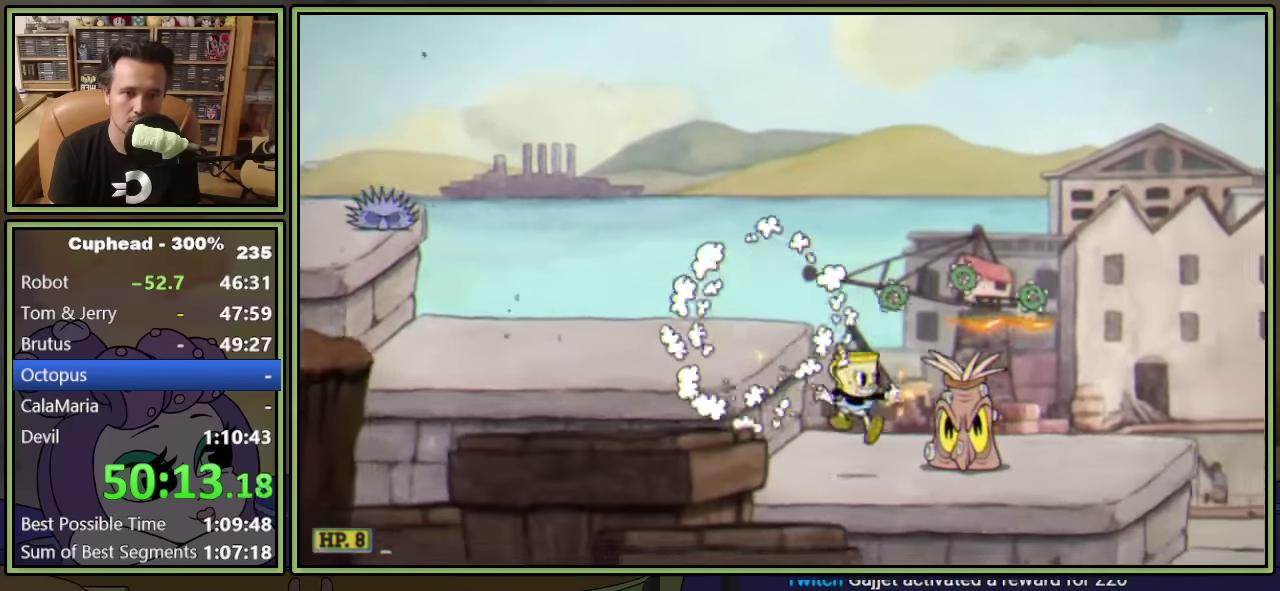
{"buttons": ["L1", "DPAD_RIGHT"], "left_stick": "center", "events": [[50, "DPAD_RIGHT", "up"], [117, "Y", "down"], [300, "DPAD_DOWN", "up"], [300, "DPAD_RIGHT", "down"], [334, "Y", "up"]]}
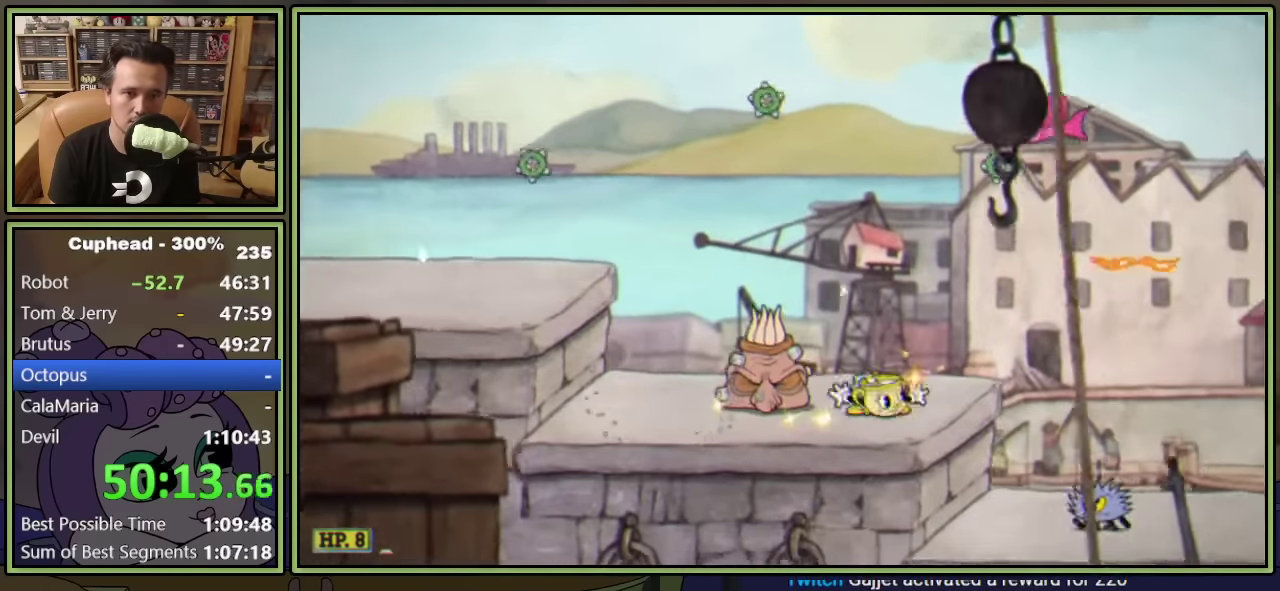
{"buttons": ["L1"], "left_stick": "center", "events": [[167, "DPAD_RIGHT", "up"], [234, "DPAD_RIGHT", "down"], [284, "Y", "down"], [434, "Y", "up"], [500, "DPAD_RIGHT", "up"]]}
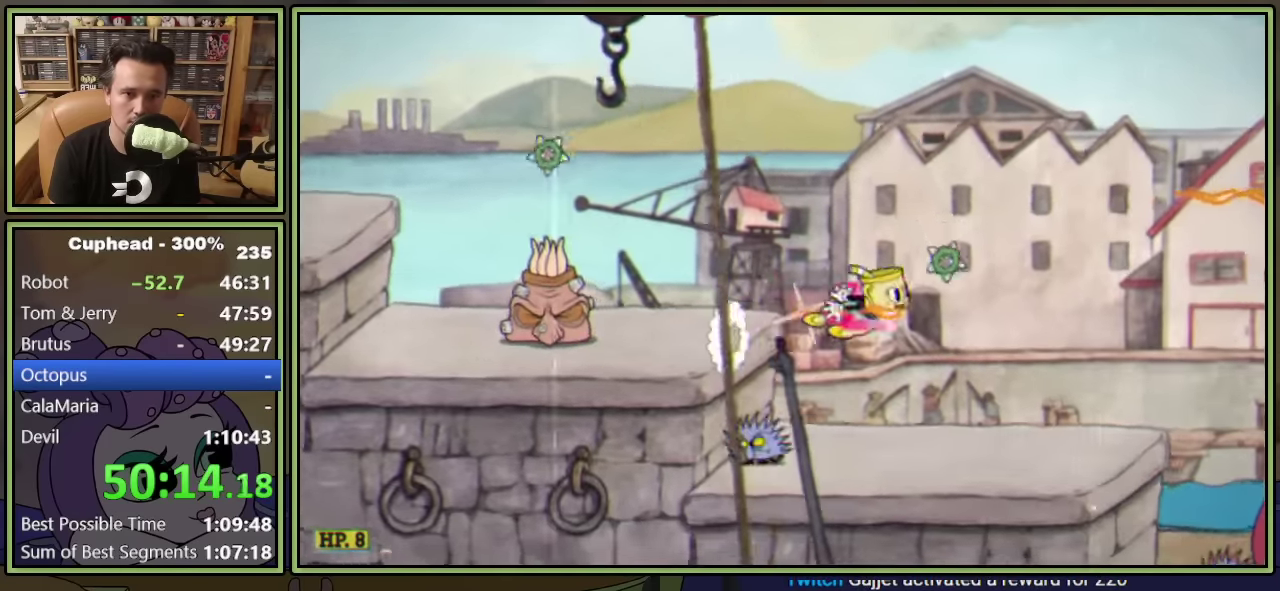
{"buttons": ["Y", "L1"], "left_stick": "center", "events": [[84, "DPAD_RIGHT", "down"], [384, "Y", "down"], [500, "DPAD_RIGHT", "up"]]}
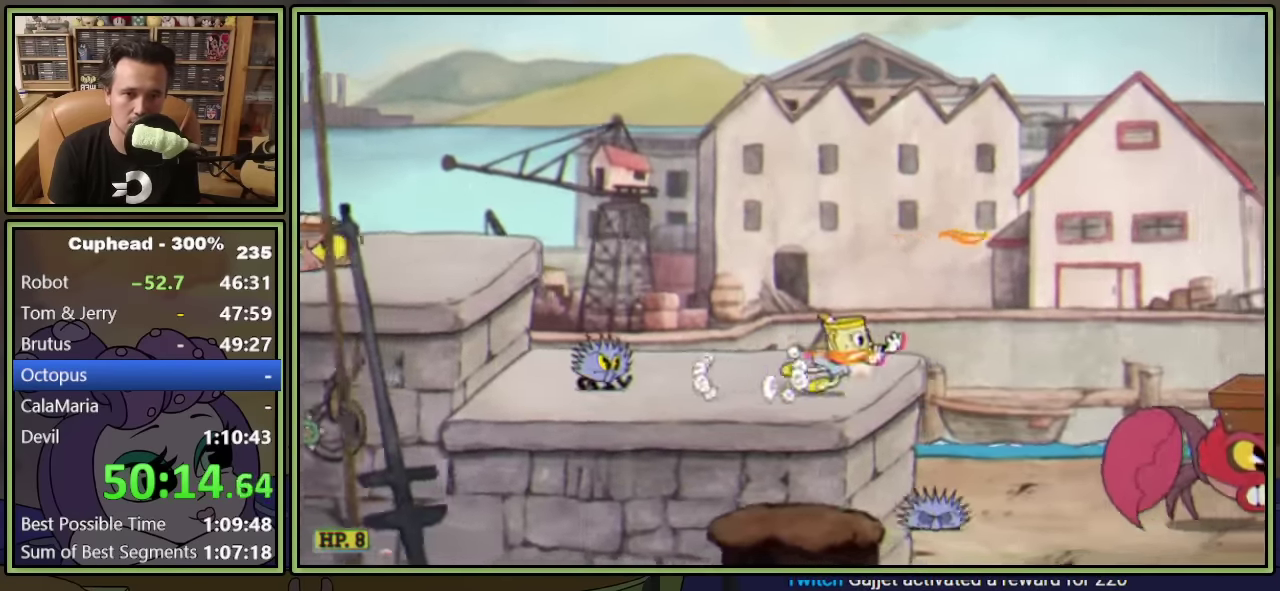
{"buttons": ["DPAD_RIGHT"], "left_stick": "center", "events": [[34, "Y", "up"], [417, "DPAD_RIGHT", "down"], [484, "L1", "up"]]}
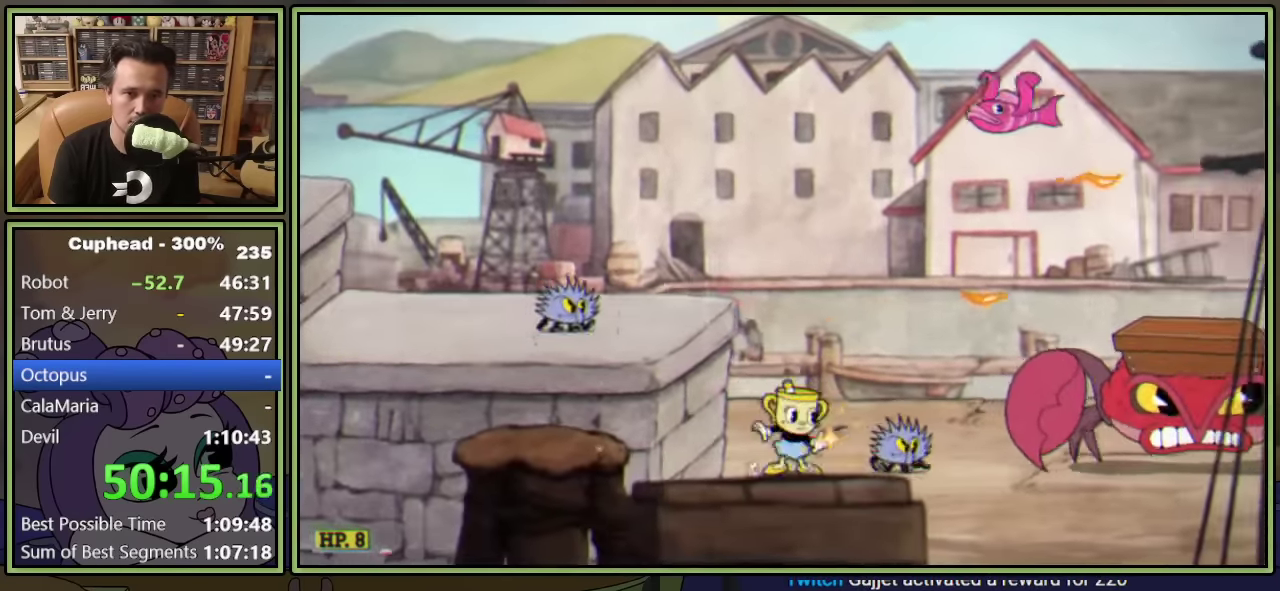
{"buttons": ["L1", "DPAD_RIGHT"], "left_stick": "center", "events": [[84, "L1", "down"], [184, "L1", "up"], [234, "L1", "down"], [300, "A", "down"], [484, "A", "up"]]}
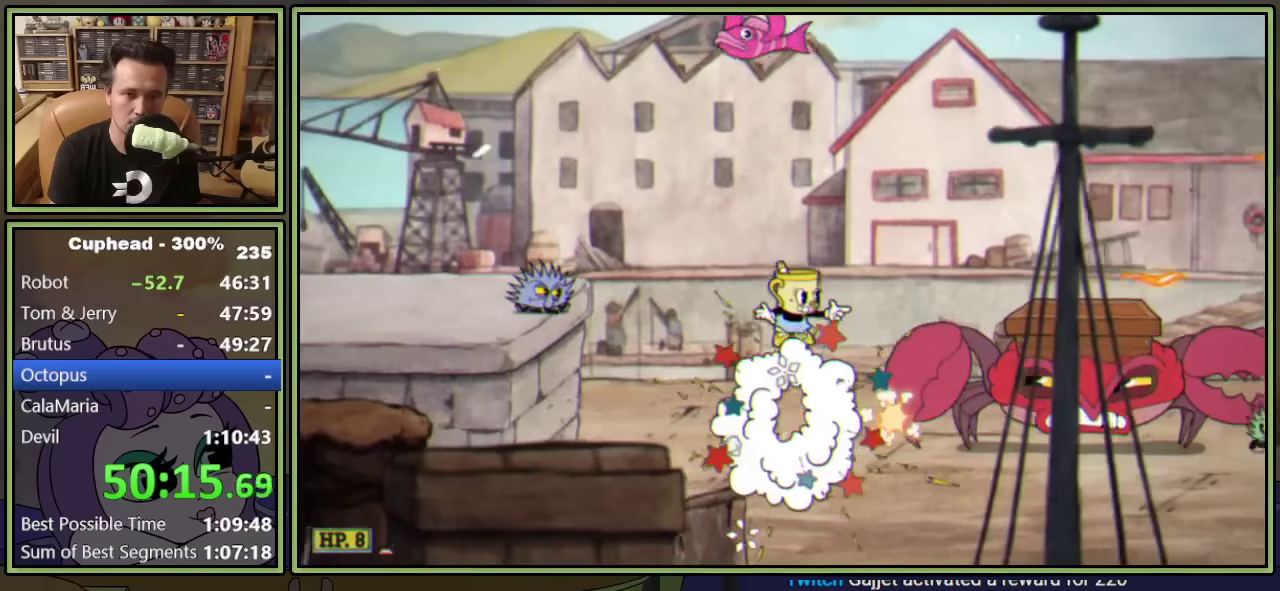
{"buttons": ["L1", "DPAD_RIGHT"], "left_stick": "center", "events": [[34, "A", "down"], [117, "Y", "down"], [167, "A", "up"], [234, "Y", "up"]]}
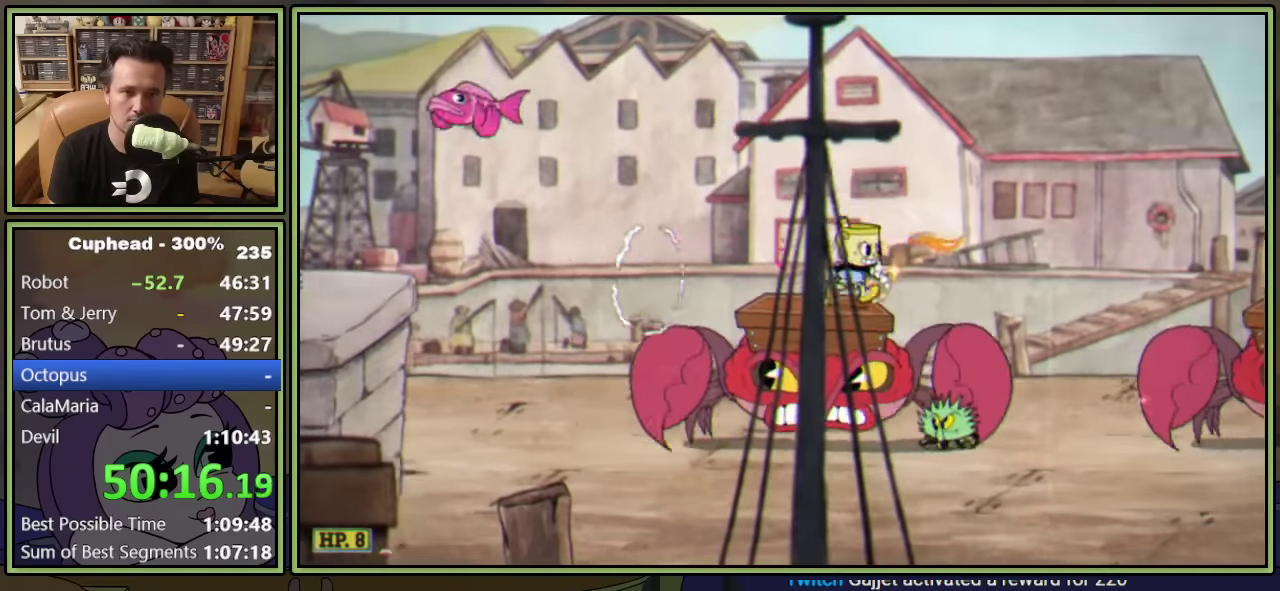
{"buttons": ["L1", "DPAD_RIGHT"], "left_stick": "center", "events": [[50, "A", "down"], [167, "Y", "down"], [267, "A", "up"], [317, "Y", "up"]]}
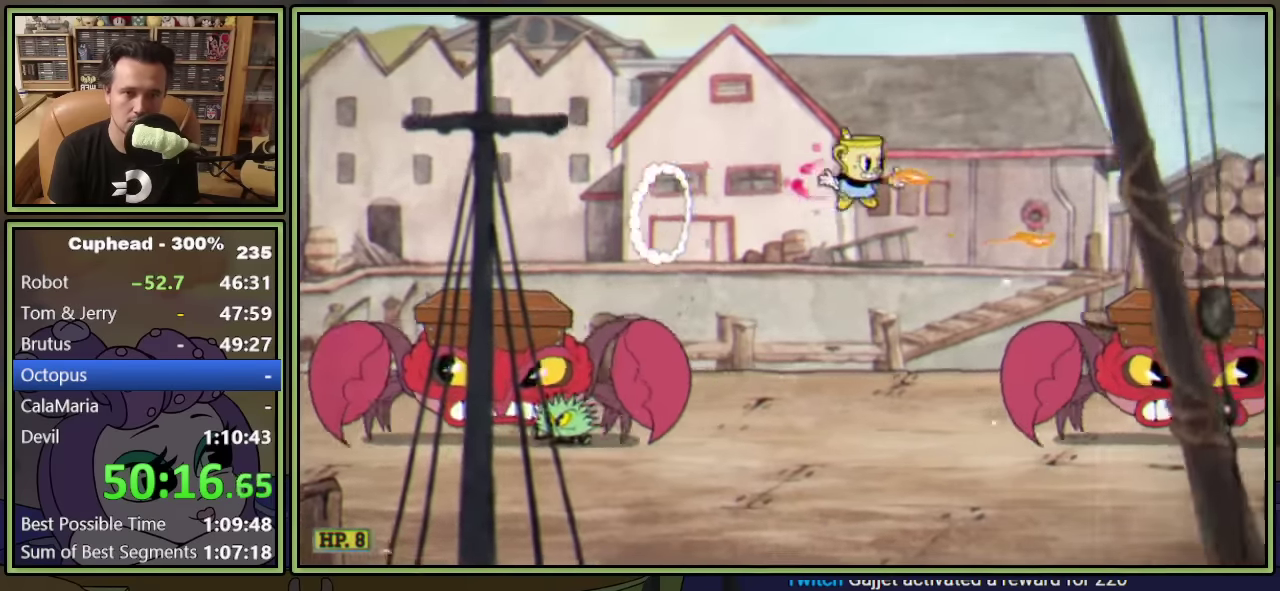
{"buttons": ["A", "L1", "DPAD_RIGHT"], "left_stick": "center", "events": [[417, "A", "down"]]}
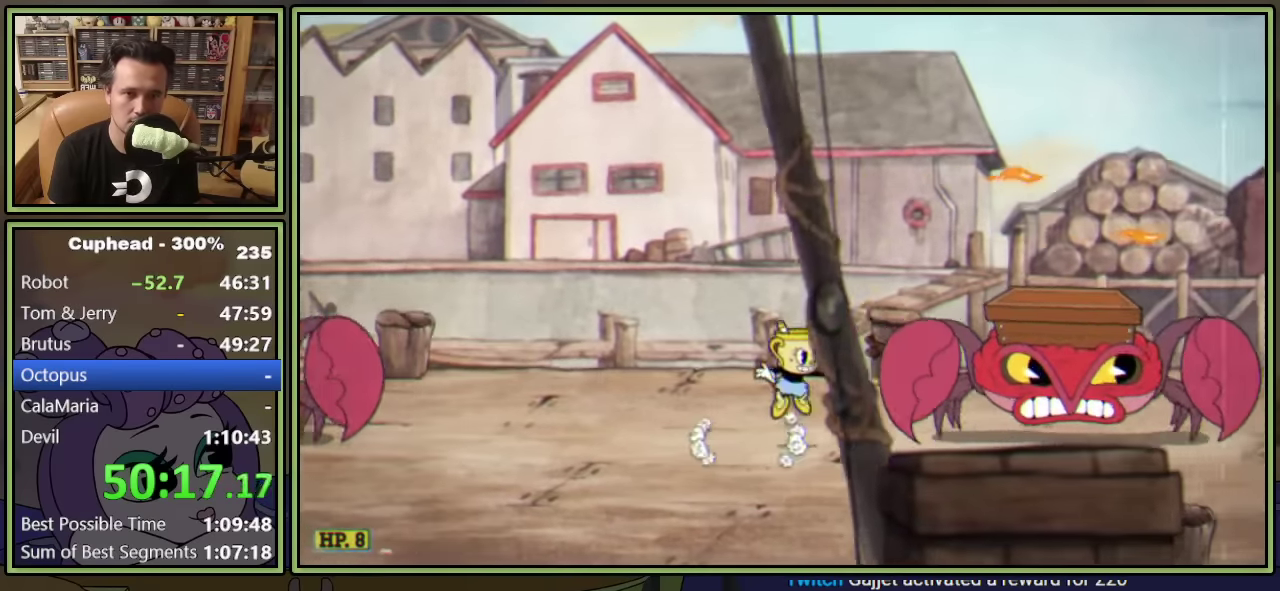
{"buttons": ["Y", "L1", "DPAD_RIGHT"], "left_stick": "center", "events": [[67, "A", "up"], [134, "A", "down"], [350, "Y", "down"], [450, "A", "up"]]}
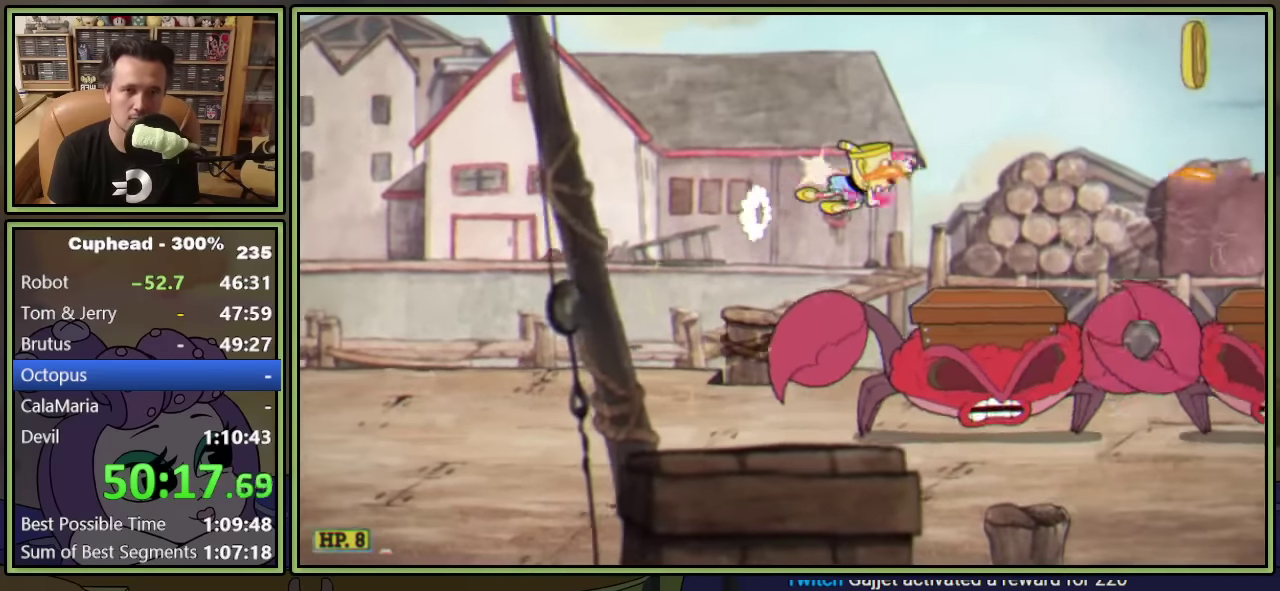
{"buttons": ["A", "L1", "DPAD_RIGHT"], "left_stick": "center", "events": [[17, "Y", "up"], [367, "DPAD_RIGHT", "up"], [384, "A", "down"], [417, "DPAD_RIGHT", "down"]]}
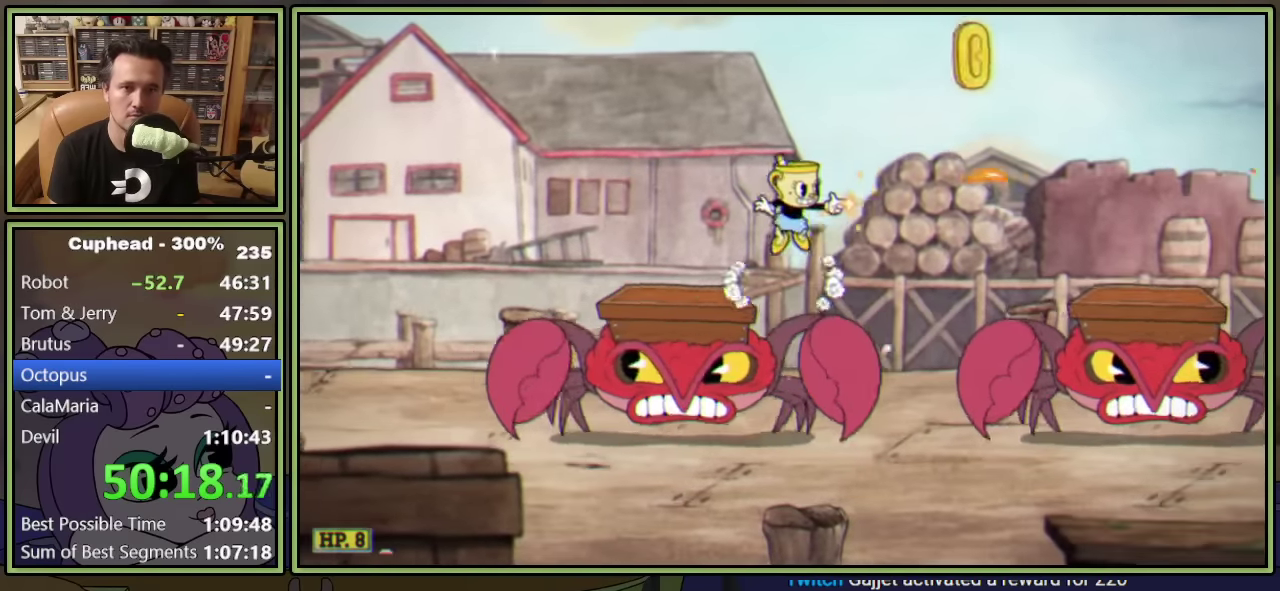
{"buttons": ["L1"], "left_stick": "center", "events": [[50, "A", "up"], [100, "A", "down"], [217, "Y", "down"], [317, "A", "up"], [384, "Y", "up"], [484, "DPAD_RIGHT", "up"]]}
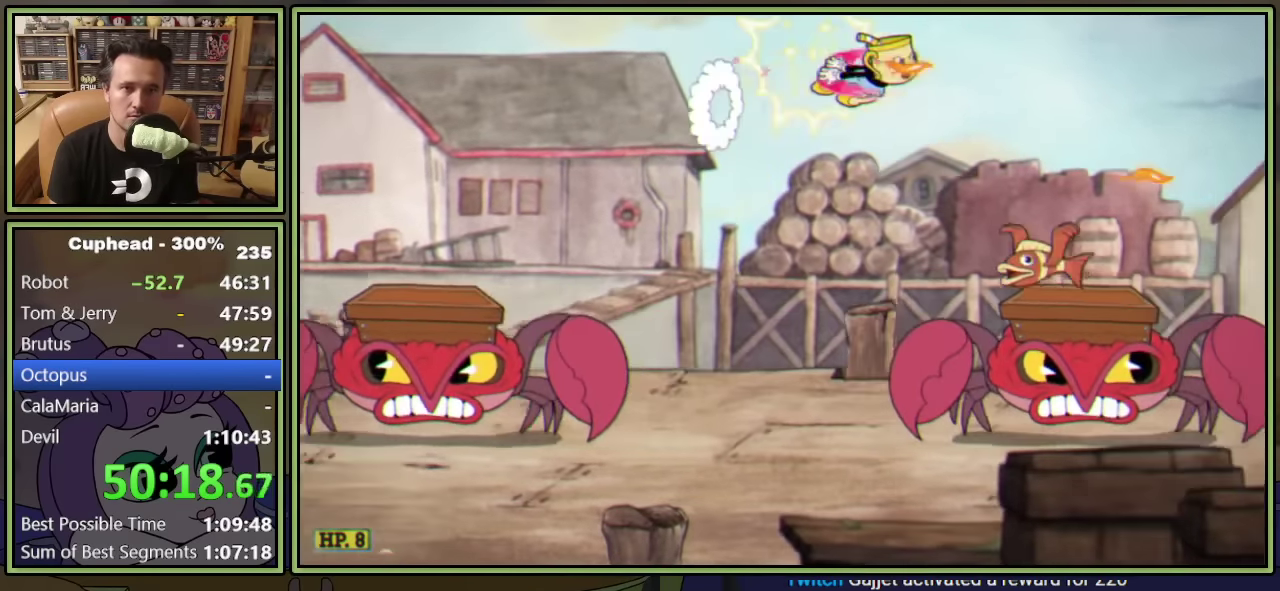
{"buttons": ["L1", "DPAD_RIGHT"], "left_stick": "center", "events": [[100, "DPAD_LEFT", "down"], [217, "DPAD_LEFT", "up"], [267, "DPAD_RIGHT", "down"]]}
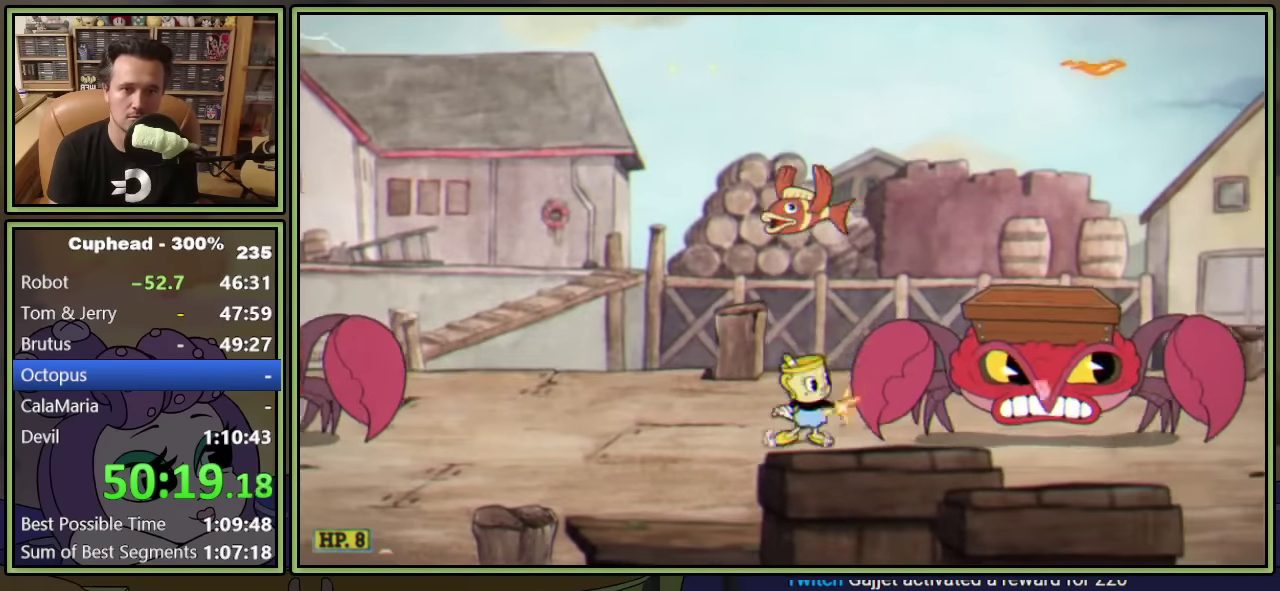
{"buttons": ["Y", "L1", "DPAD_RIGHT"], "left_stick": "center", "events": [[67, "A", "down"], [234, "A", "up"], [300, "A", "down"], [400, "Y", "down"], [484, "A", "up"]]}
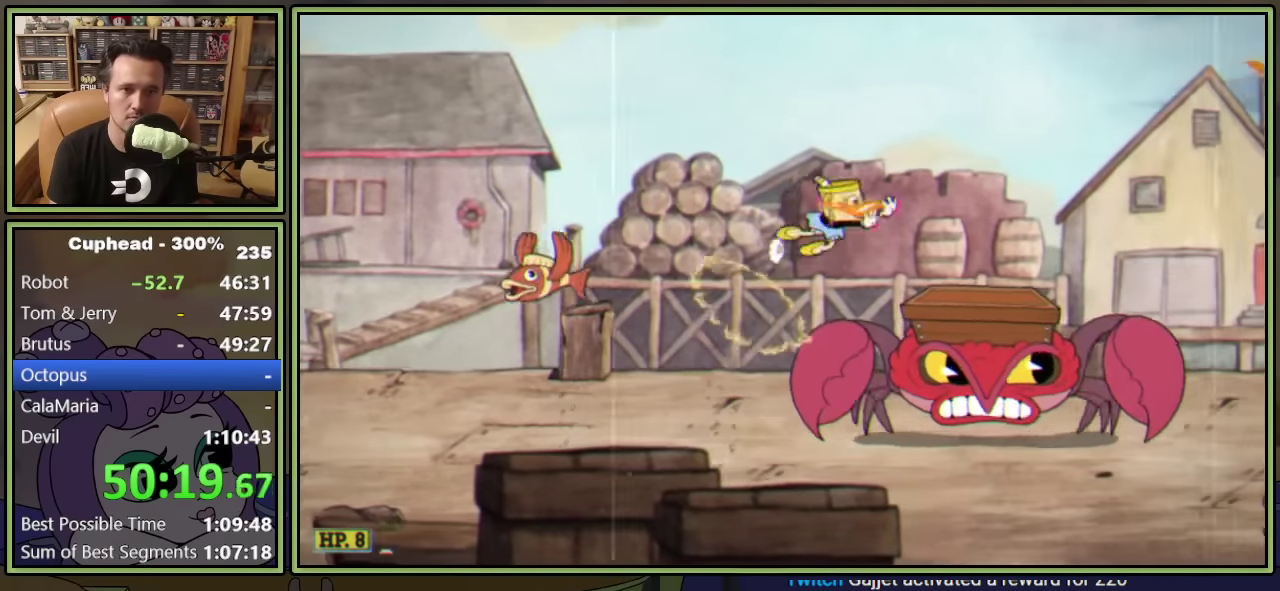
{"buttons": ["L1", "DPAD_RIGHT"], "left_stick": "center", "events": [[67, "Y", "up"]]}
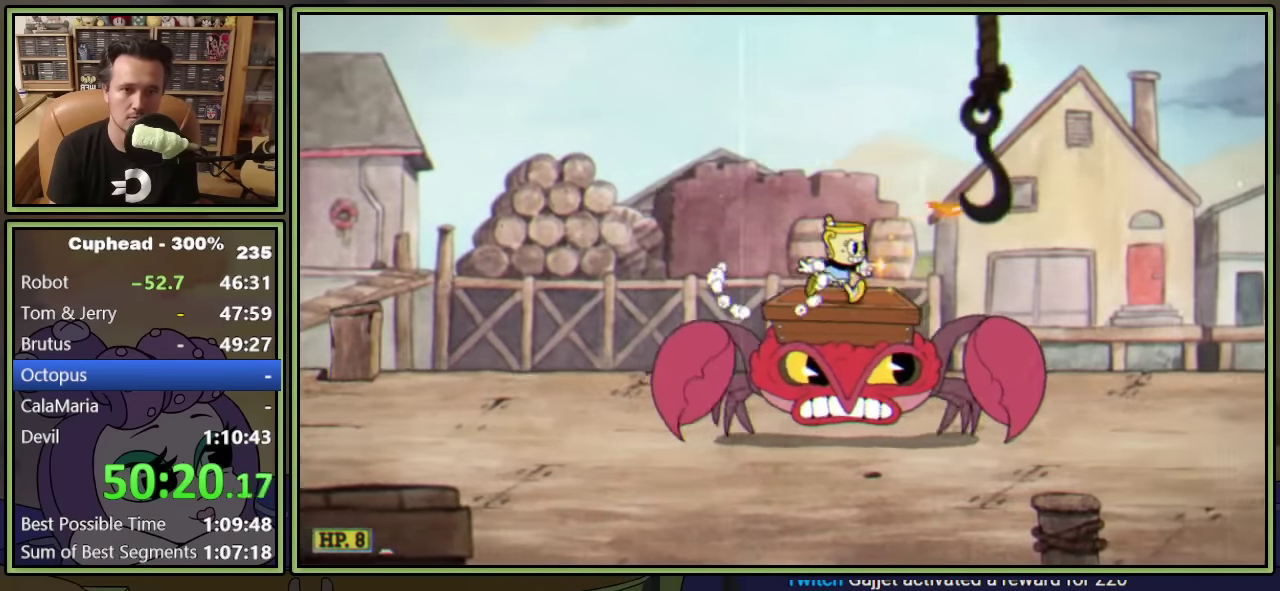
{"buttons": ["L1", "DPAD_RIGHT"], "left_stick": "center", "events": [[134, "DPAD_DOWN", "down"], [184, "DPAD_RIGHT", "up"], [200, "Y", "down"], [317, "DPAD_RIGHT", "down"], [334, "DPAD_DOWN", "up"], [400, "Y", "up"]]}
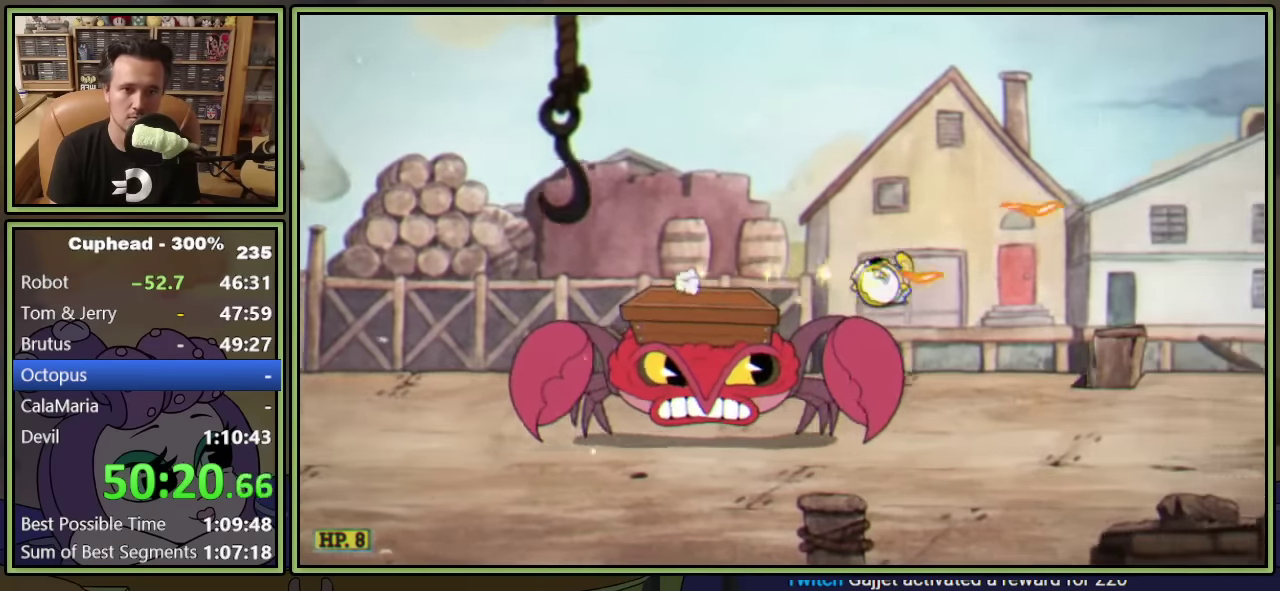
{"buttons": ["L1", "DPAD_RIGHT"], "left_stick": "center", "events": [[17, "A", "down"], [100, "Y", "down"], [200, "A", "up"], [234, "Y", "up"]]}
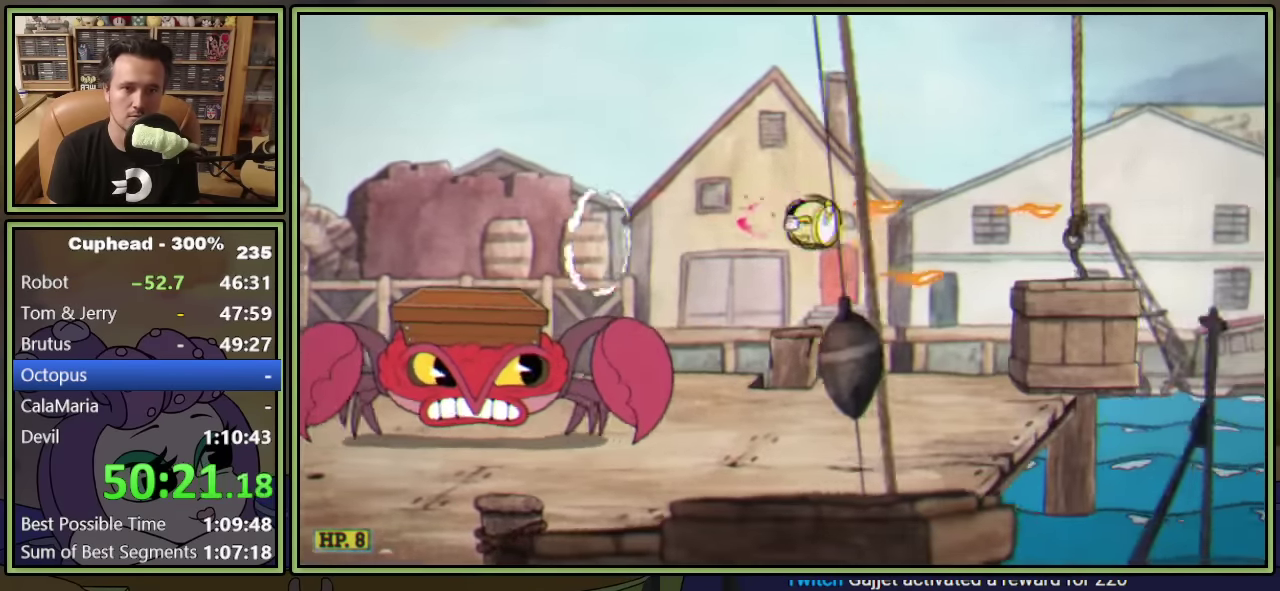
{"buttons": ["L1", "DPAD_DOWN", "DPAD_RIGHT"], "left_stick": "center", "events": [[484, "DPAD_DOWN", "down"]]}